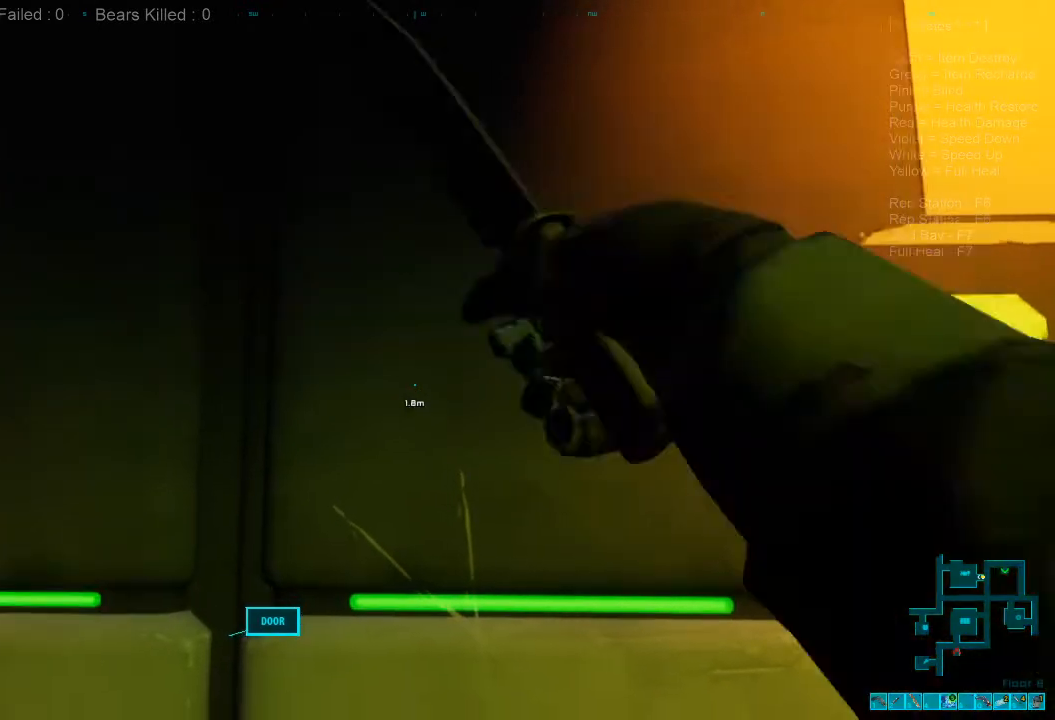
Gameplay with keyboard and mouse; each line is a JSON object with the keys and mouse buttons held at the frame after it. "events" lists presses ("down") and releases ("up") of "1", "2", "3", "4", "a", "alt", "c", "caps_lock", "ctrl", "d", "e", "f", "q", "r", "s", "shift", "space", "super", "tab", "tilde", "v", "w", "x", "z", "mouse_left", "mouse_wheel", "mouse_right", "mouse_mb4" and "mouse_mb5" between this image and that frame as [ms after this image, input, new state], when the widget could be followed in between. "mouse_left", "mouse_wheel", "mouse_right", "mouse_mb4", "mouse_mb5" = the "left", "wheel", "right", "mb4", "mb5" buttons of the "mouse" list. No other keys are recorded. "wheel" means that the mouse wheel is clicked or scrolled. Mouse movement is not recorded.
{"keys": [], "mouse": [], "events": []}
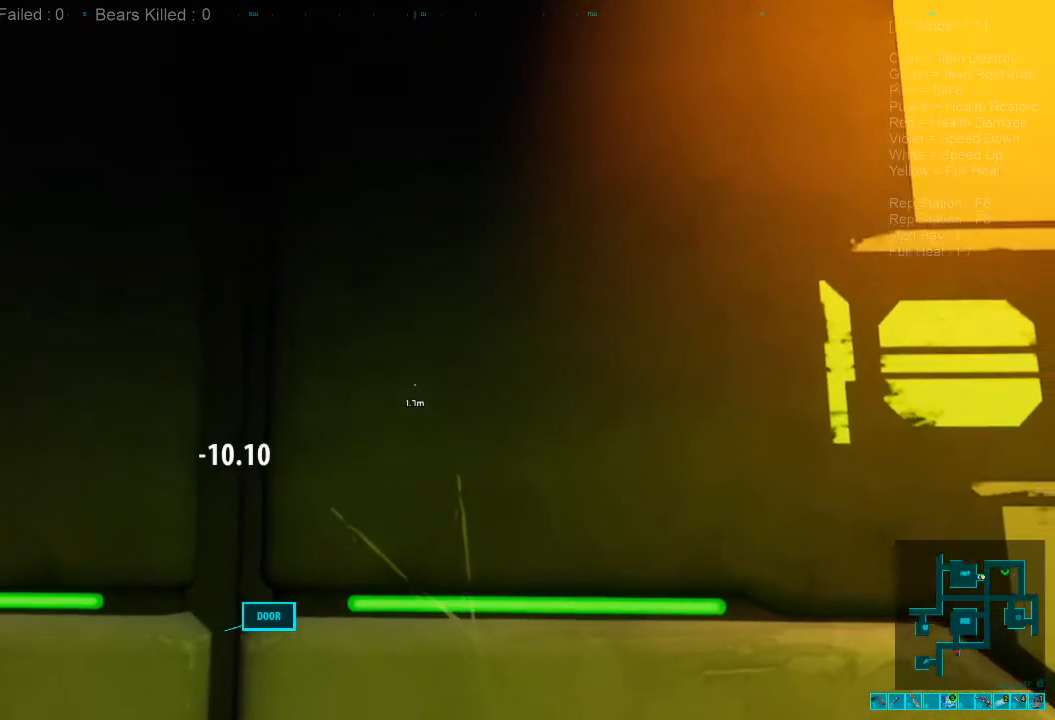
{"keys": [], "mouse": [], "events": [[166, "mouse_left", "down"], [266, "mouse_left", "up"], [366, "mouse_left", "down"], [466, "mouse_left", "up"]]}
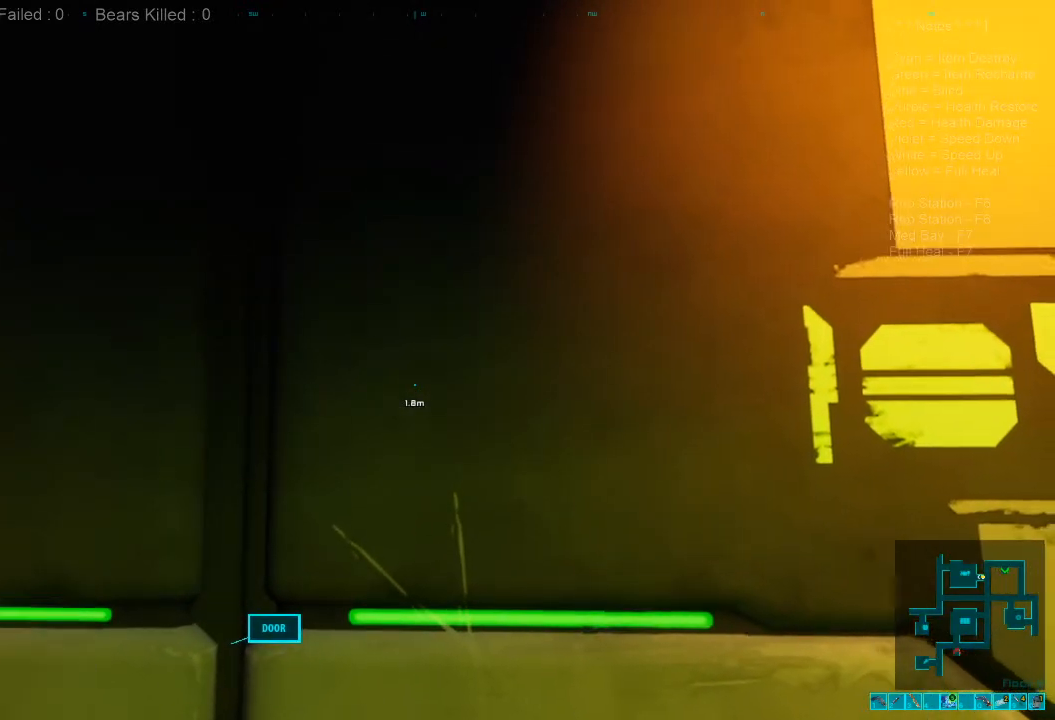
{"keys": [], "mouse": [], "events": [[66, "mouse_left", "down"], [166, "mouse_left", "up"]]}
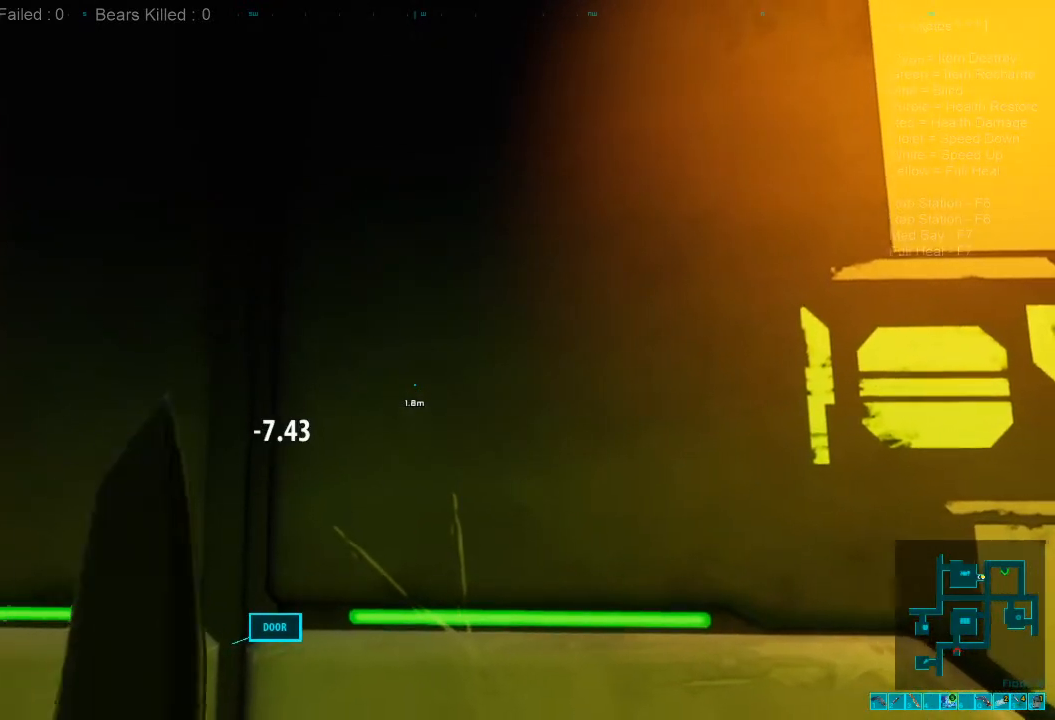
{"keys": [], "mouse": ["left"], "events": [[300, "mouse_left", "down"], [433, "mouse_left", "up"], [500, "mouse_left", "down"]]}
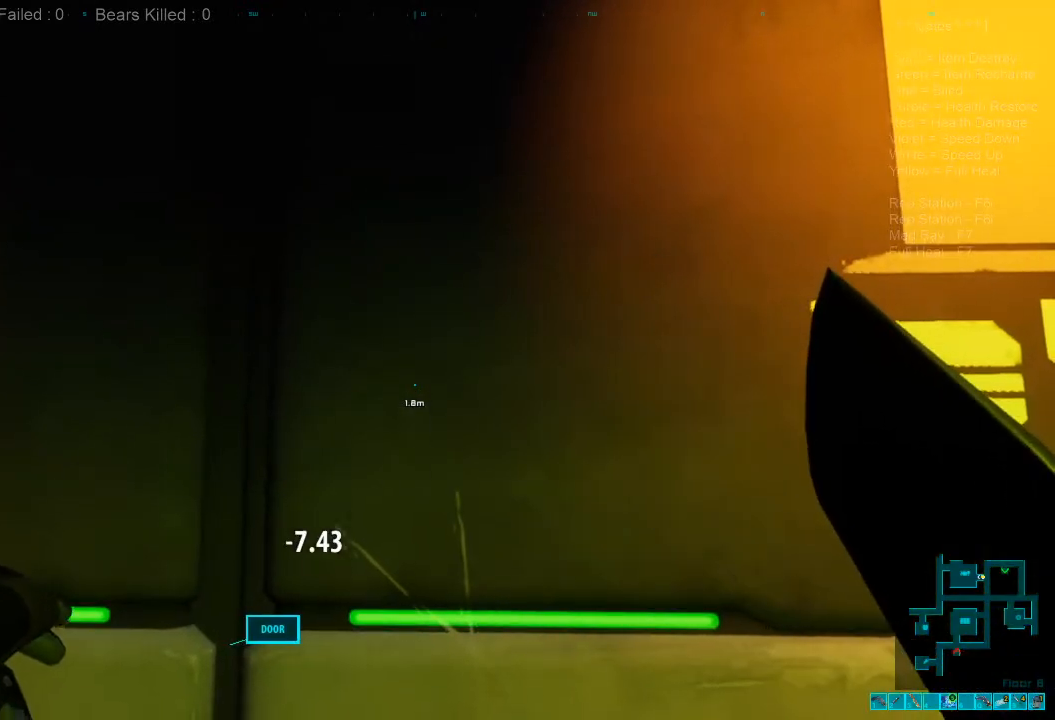
{"keys": [], "mouse": [], "events": [[133, "mouse_left", "up"], [200, "mouse_left", "down"], [333, "mouse_left", "up"]]}
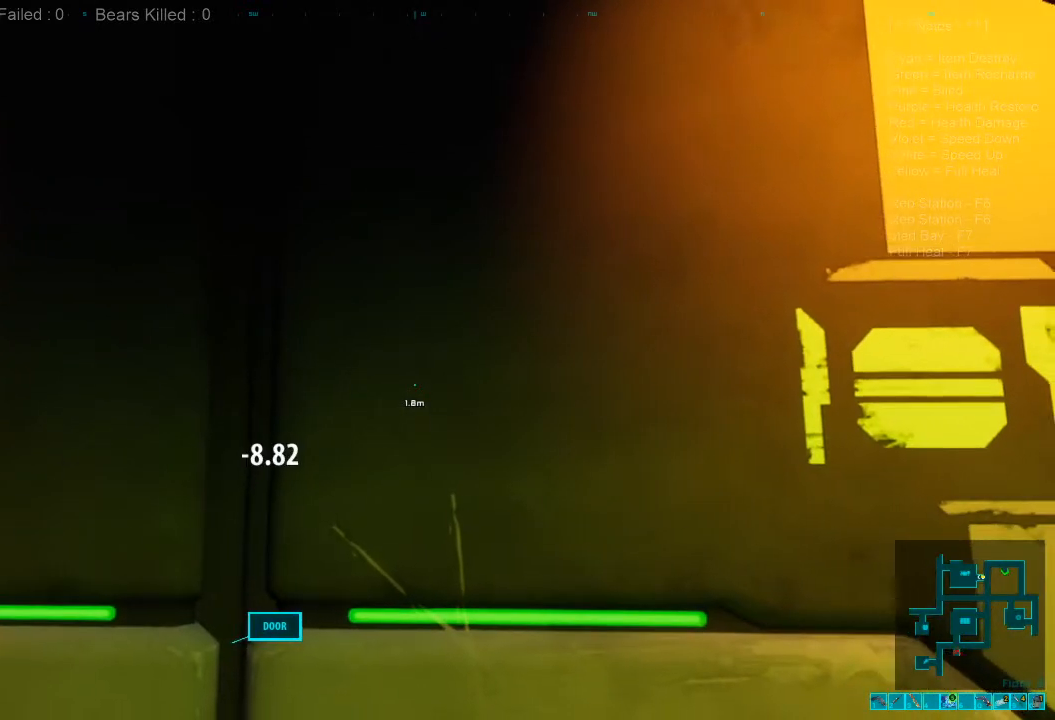
{"keys": [], "mouse": ["left"], "events": [[266, "mouse_left", "down"], [400, "mouse_left", "up"], [500, "mouse_left", "down"]]}
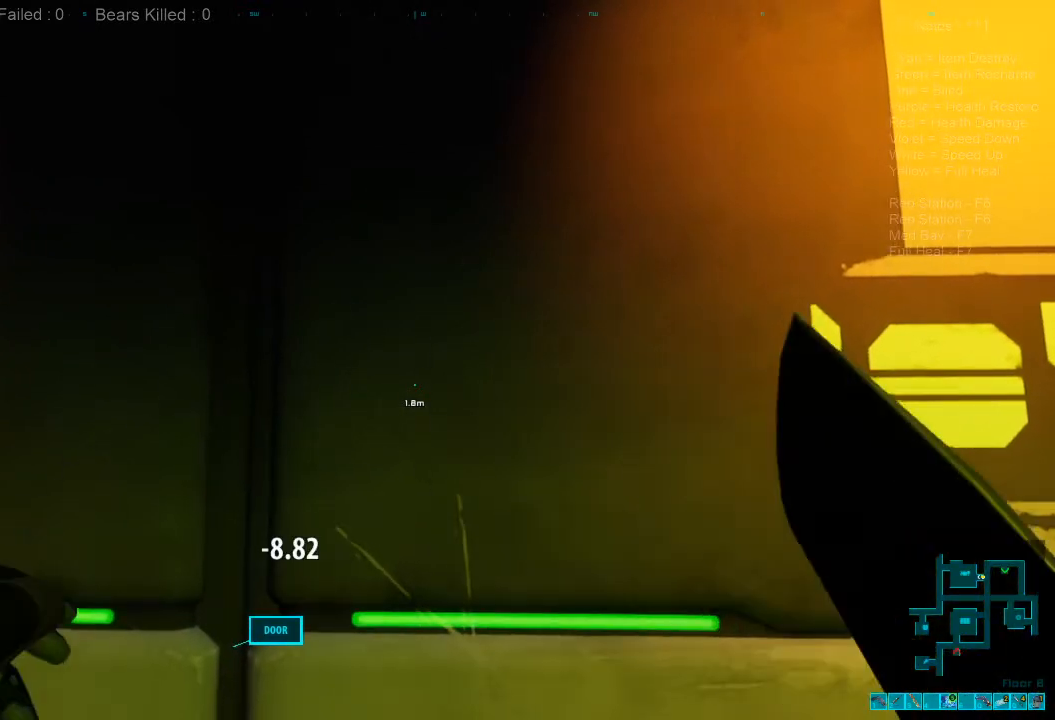
{"keys": [], "mouse": [], "events": [[100, "mouse_left", "up"], [200, "mouse_left", "down"], [300, "mouse_left", "up"], [400, "mouse_left", "down"], [500, "mouse_left", "up"]]}
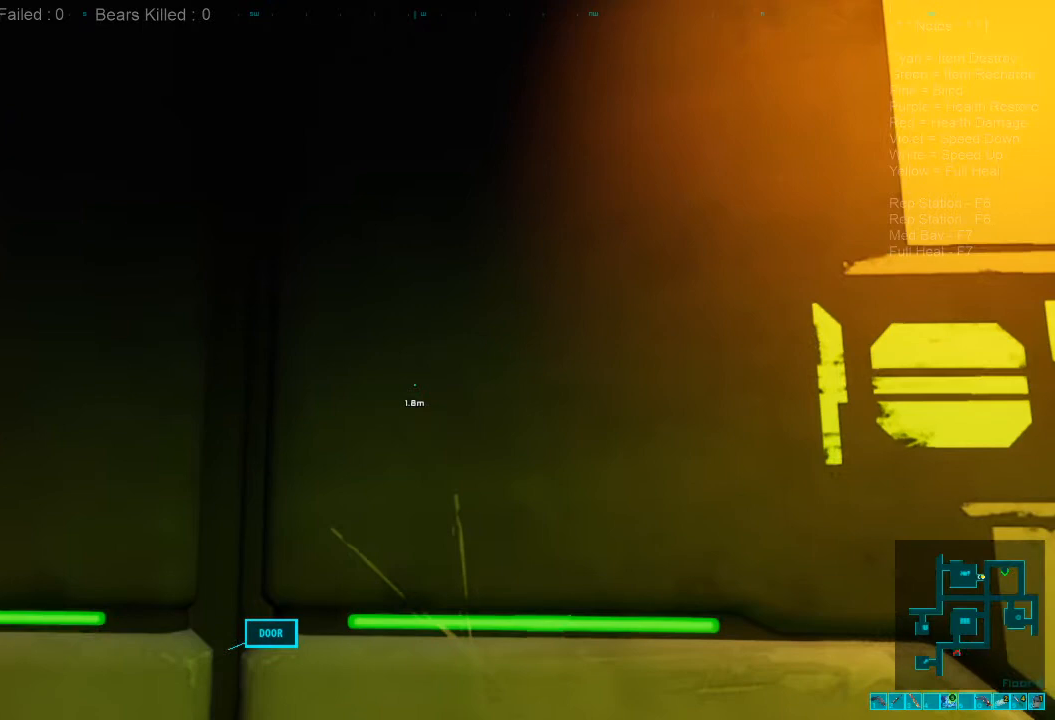
{"keys": [], "mouse": [], "events": [[100, "mouse_left", "down"], [233, "mouse_left", "up"], [366, "mouse_left", "down"], [466, "mouse_left", "up"]]}
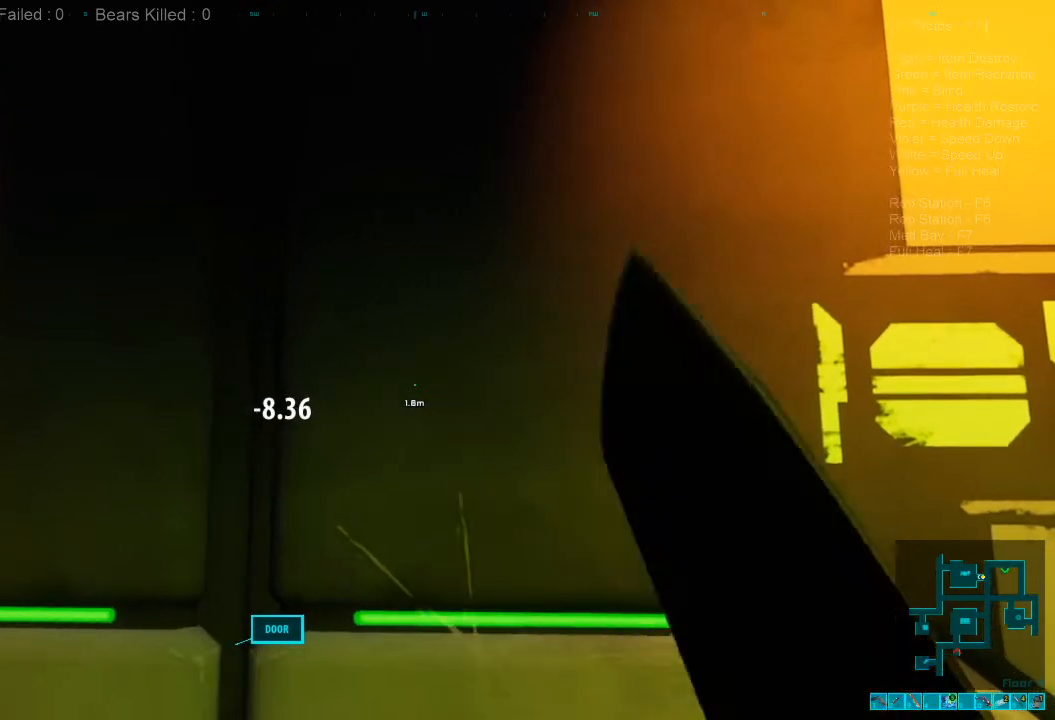
{"keys": [], "mouse": ["left"], "events": [[66, "mouse_left", "down"], [200, "mouse_left", "up"], [300, "mouse_left", "down"], [400, "mouse_left", "up"], [500, "mouse_left", "down"]]}
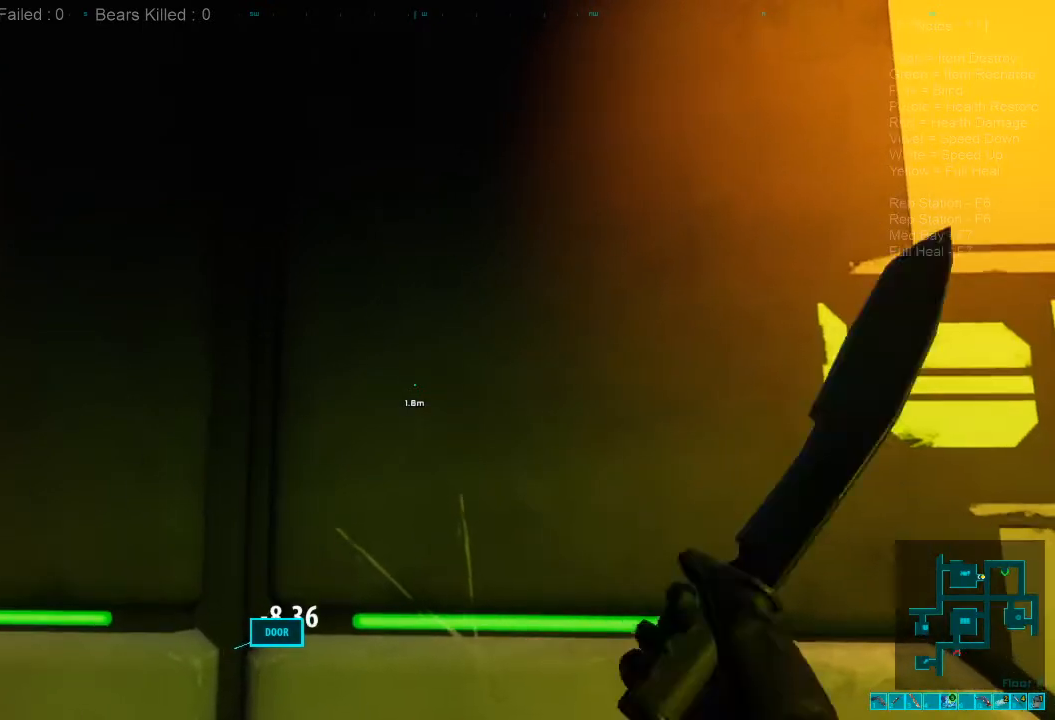
{"keys": [], "mouse": ["left"], "events": [[100, "mouse_left", "up"], [166, "mouse_left", "down"], [300, "mouse_left", "up"], [433, "mouse_left", "down"]]}
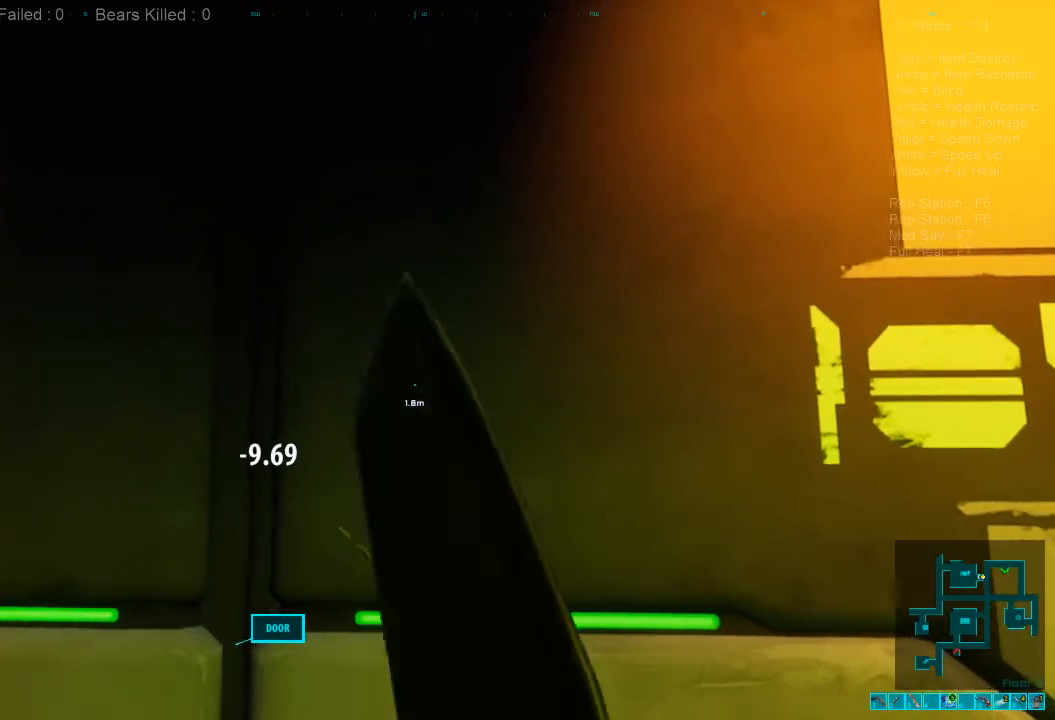
{"keys": [], "mouse": [], "events": [[33, "mouse_left", "up"], [133, "mouse_left", "down"], [266, "mouse_left", "up"], [366, "mouse_left", "down"], [466, "mouse_left", "up"]]}
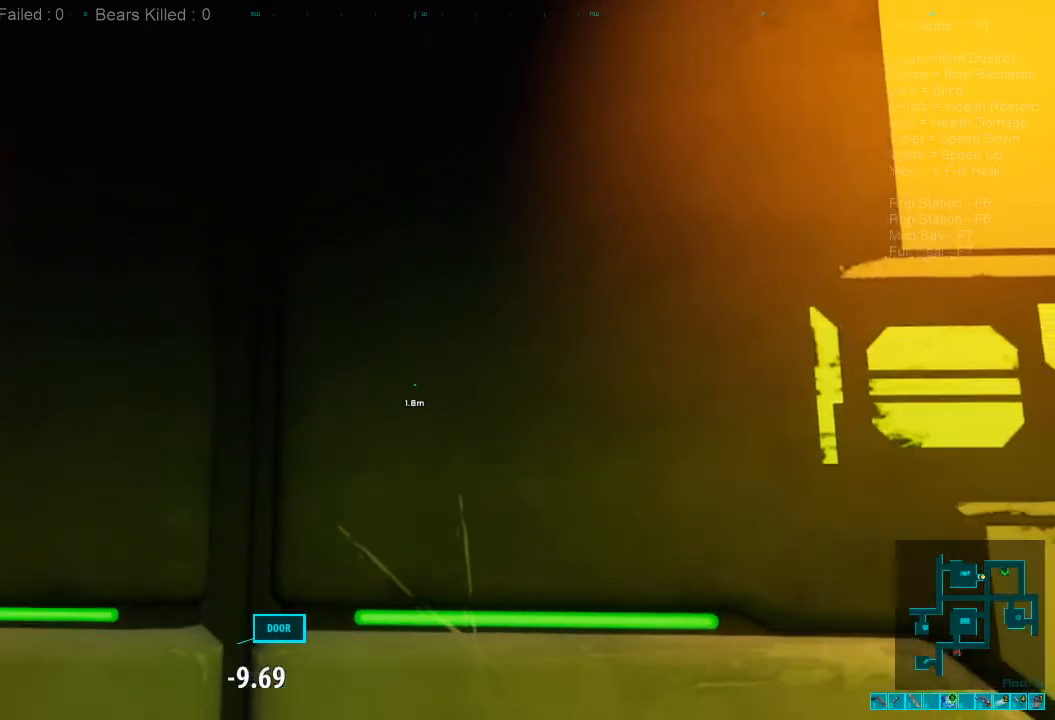
{"keys": [], "mouse": [], "events": [[66, "mouse_left", "down"], [166, "mouse_left", "up"], [300, "mouse_left", "down"], [400, "mouse_left", "up"]]}
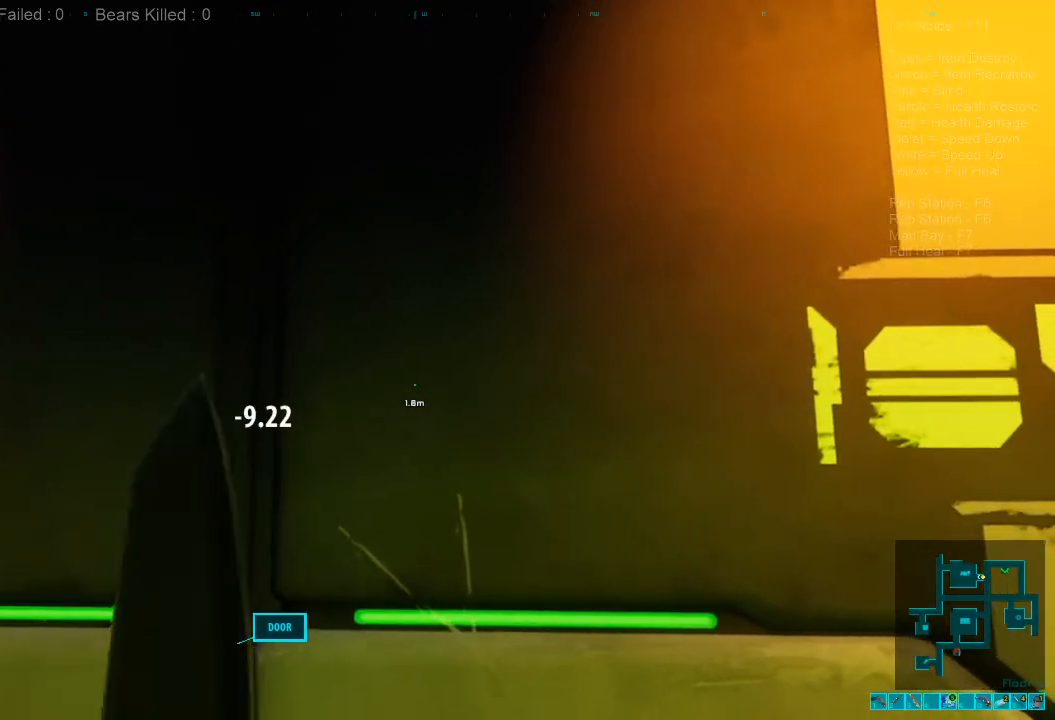
{"keys": [], "mouse": ["left"], "events": [[66, "mouse_left", "down"], [200, "mouse_left", "up"], [300, "mouse_left", "down"], [400, "mouse_left", "up"], [500, "mouse_left", "down"]]}
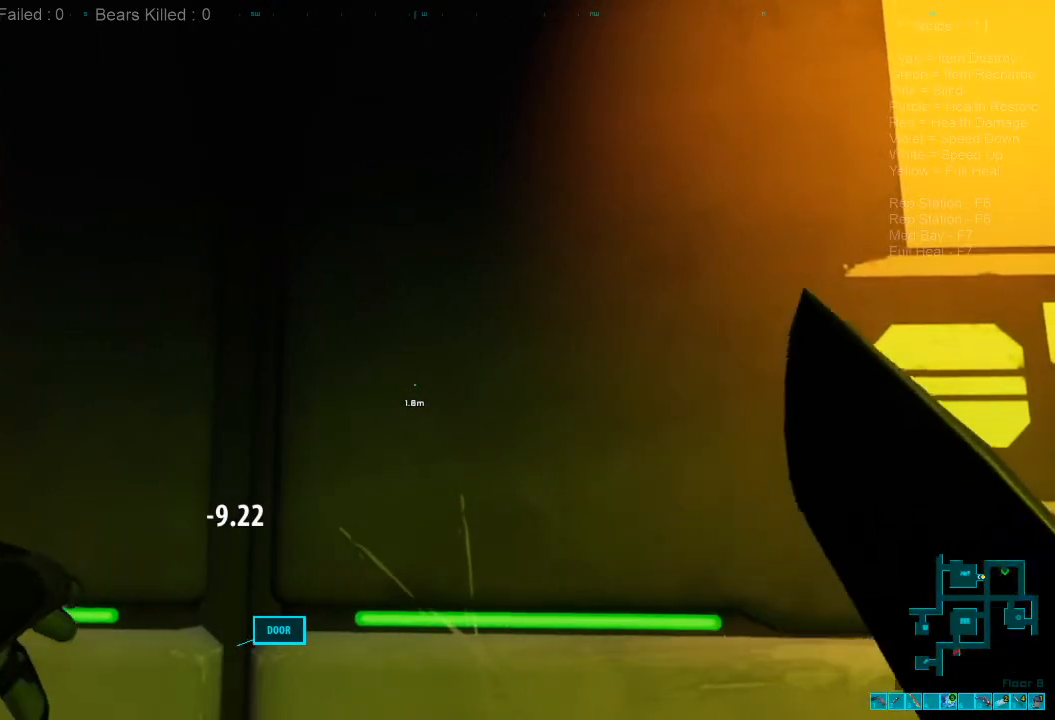
{"keys": [], "mouse": [], "events": [[100, "mouse_left", "up"], [200, "mouse_left", "down"], [300, "mouse_left", "up"]]}
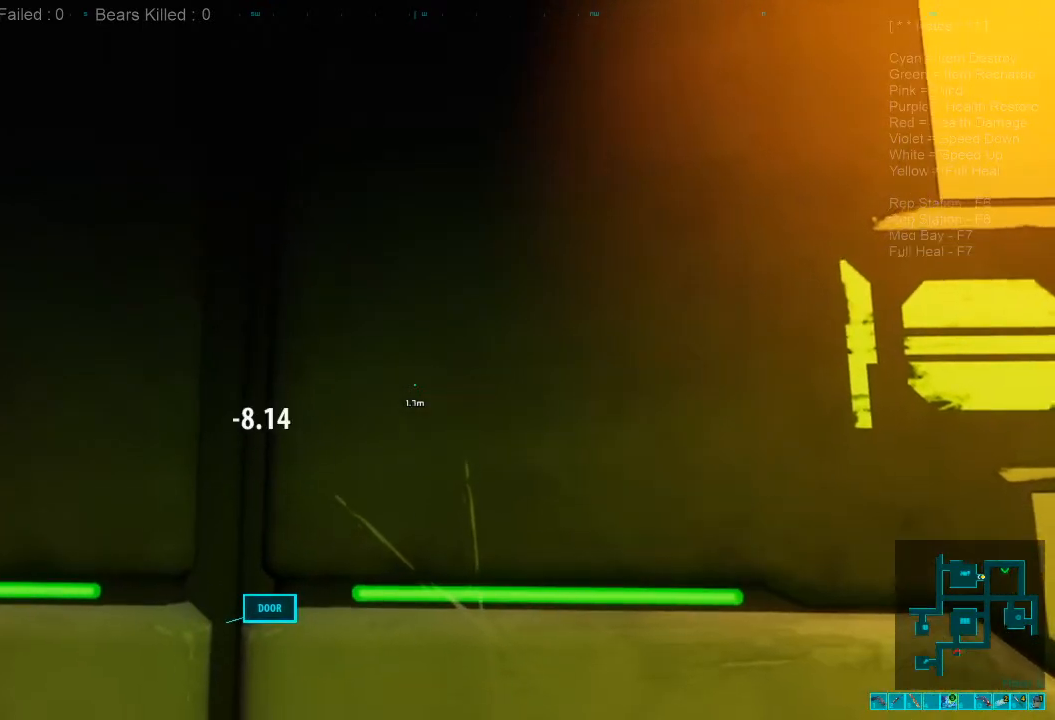
{"keys": [], "mouse": [], "events": [[366, "mouse_left", "down"], [466, "mouse_left", "up"]]}
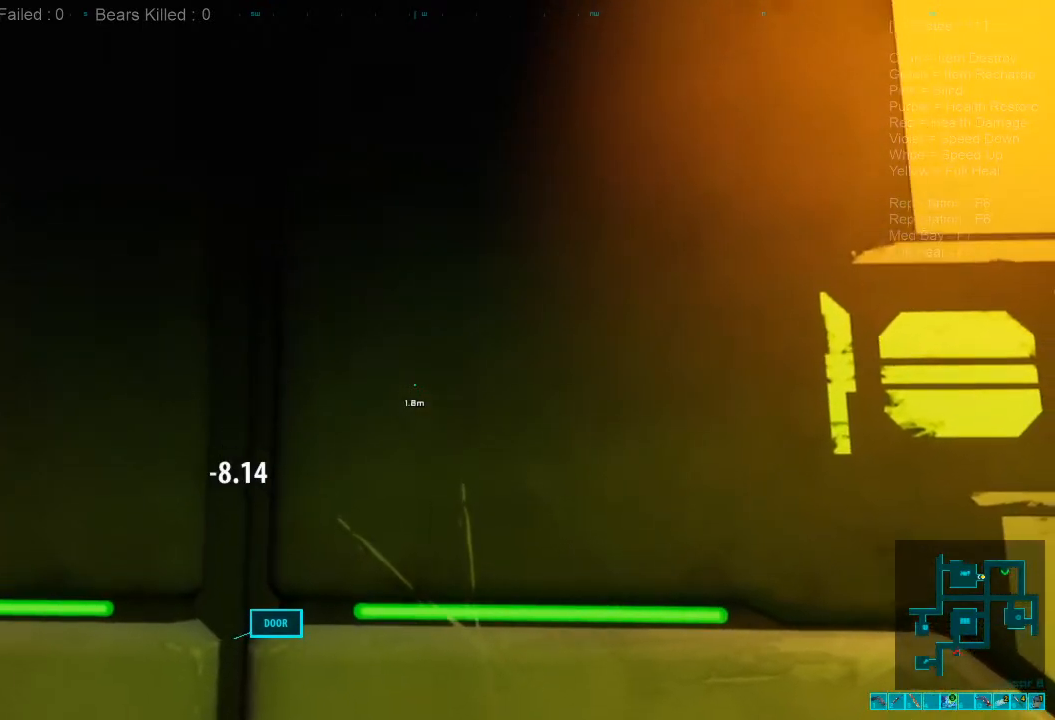
{"keys": [], "mouse": [], "events": [[66, "mouse_left", "down"], [166, "mouse_left", "up"], [266, "mouse_left", "down"], [400, "mouse_left", "up"]]}
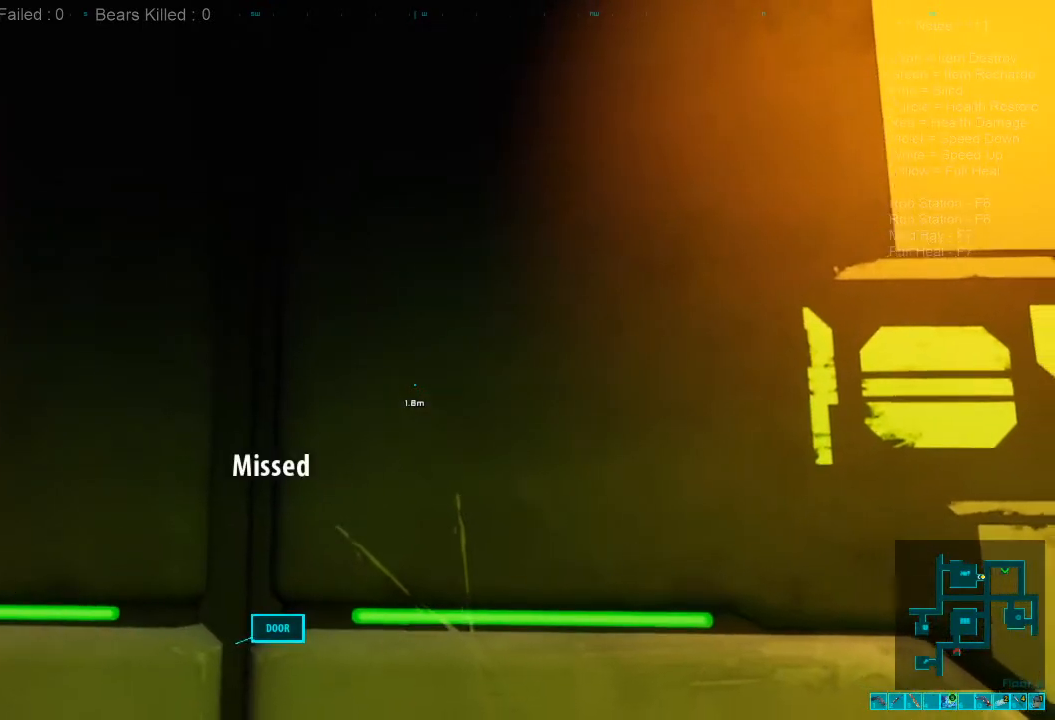
{"keys": [], "mouse": ["left"], "events": [[400, "mouse_left", "down"]]}
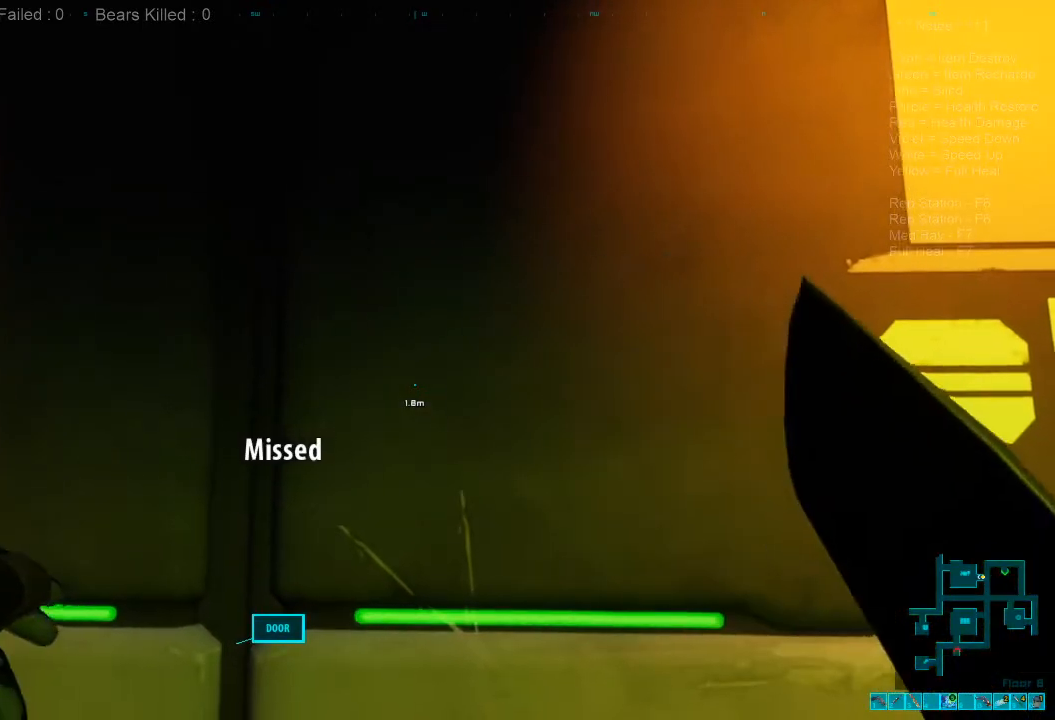
{"keys": [], "mouse": [], "events": [[33, "mouse_left", "up"], [100, "mouse_left", "down"], [233, "mouse_left", "up"], [333, "mouse_left", "down"], [433, "mouse_left", "up"]]}
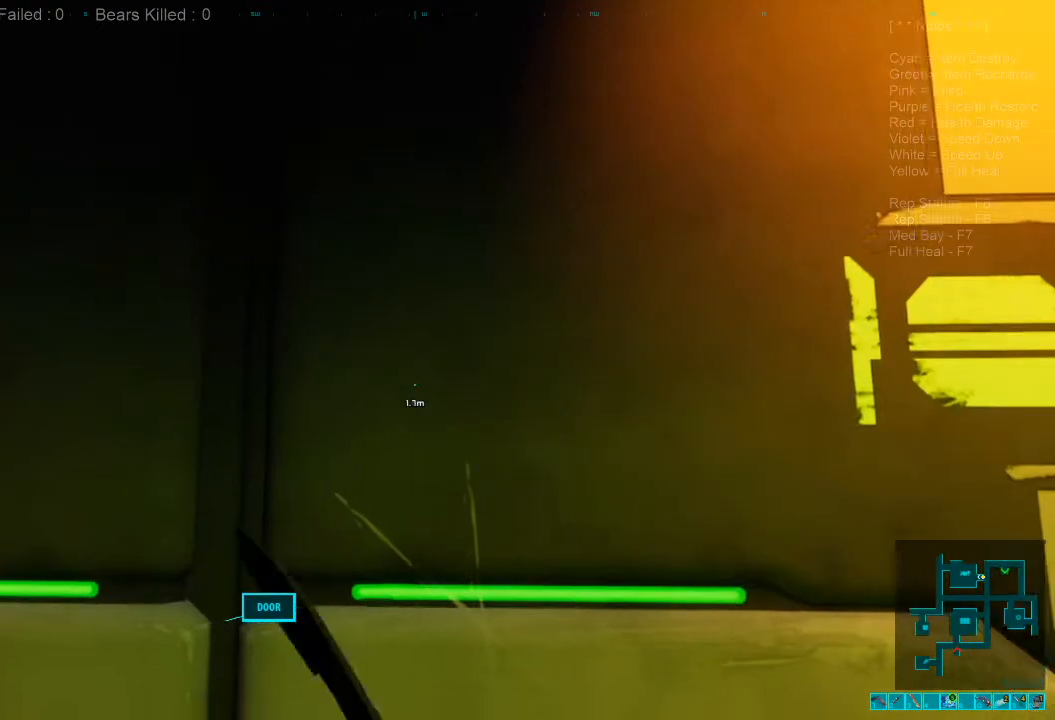
{"keys": [], "mouse": ["left"], "events": [[466, "mouse_left", "down"]]}
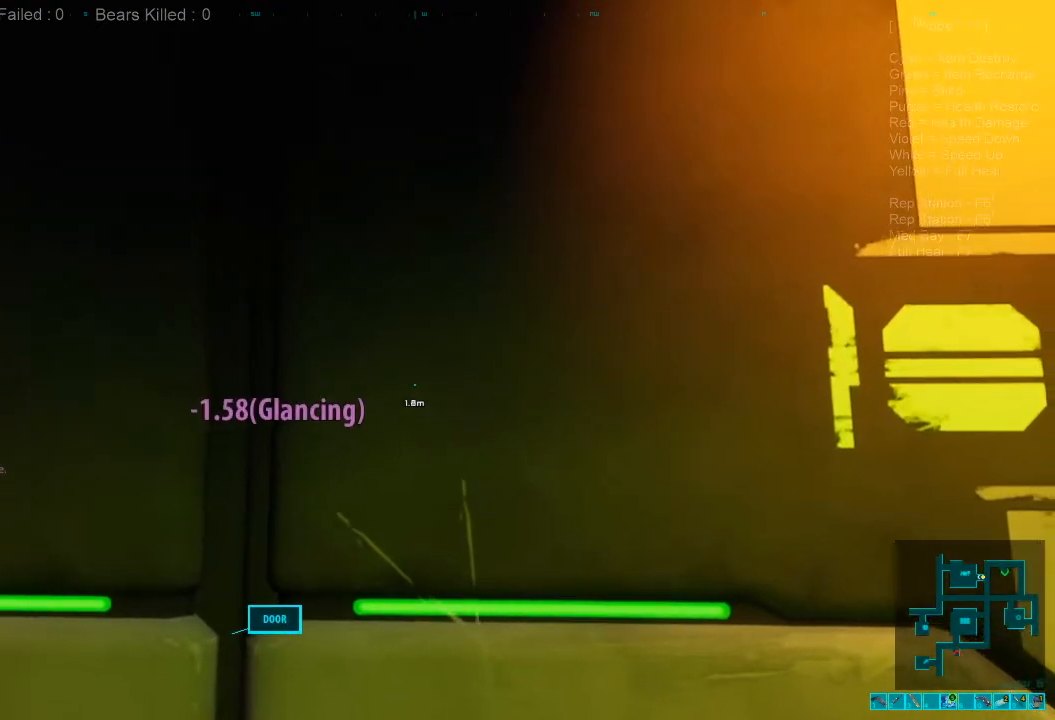
{"keys": [], "mouse": [], "events": [[66, "mouse_left", "up"], [166, "mouse_left", "down"], [300, "mouse_left", "up"], [400, "mouse_left", "down"], [500, "mouse_left", "up"]]}
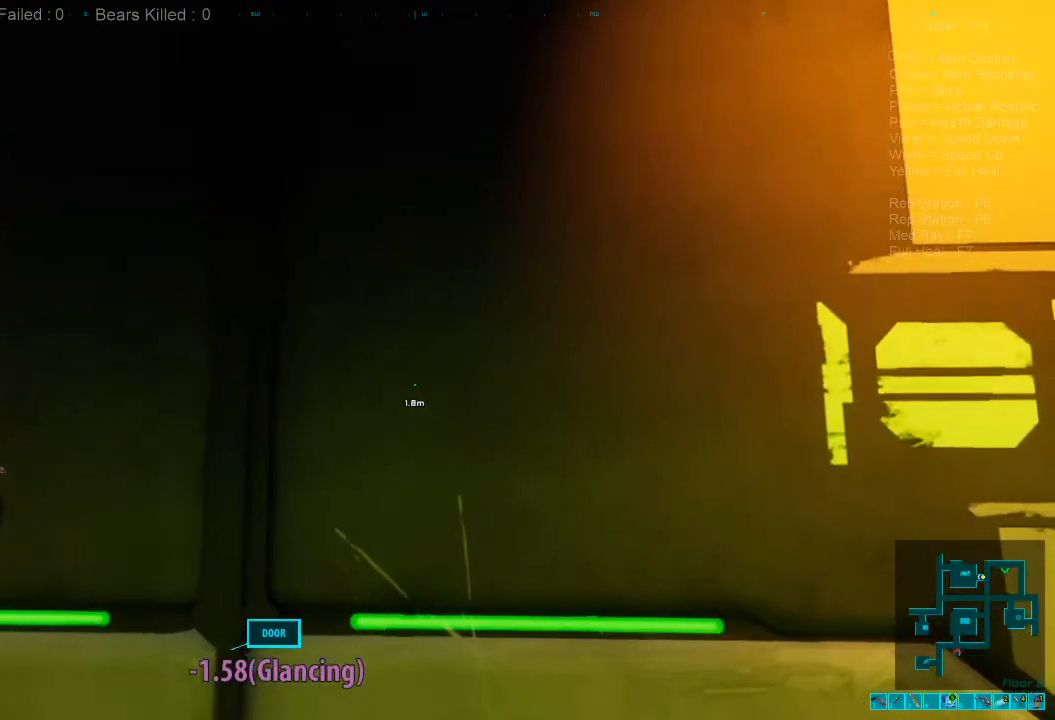
{"keys": [], "mouse": [], "events": []}
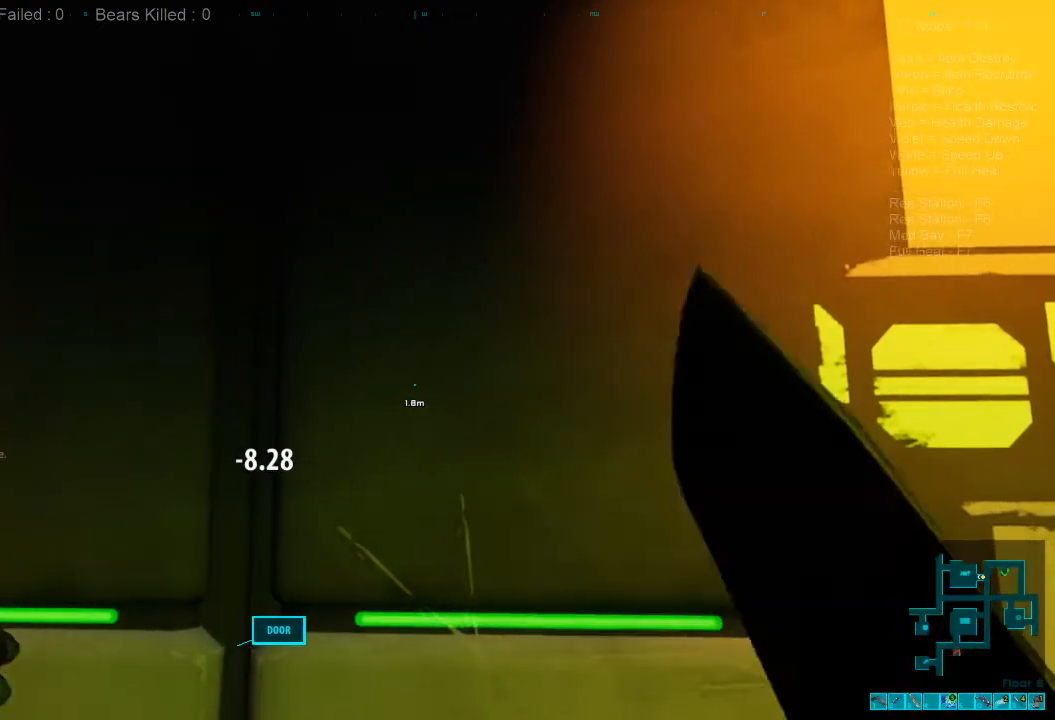
{"keys": [], "mouse": ["left"], "events": [[100, "mouse_left", "down"], [200, "mouse_left", "up"], [300, "mouse_left", "down"], [400, "mouse_left", "up"], [500, "mouse_left", "down"]]}
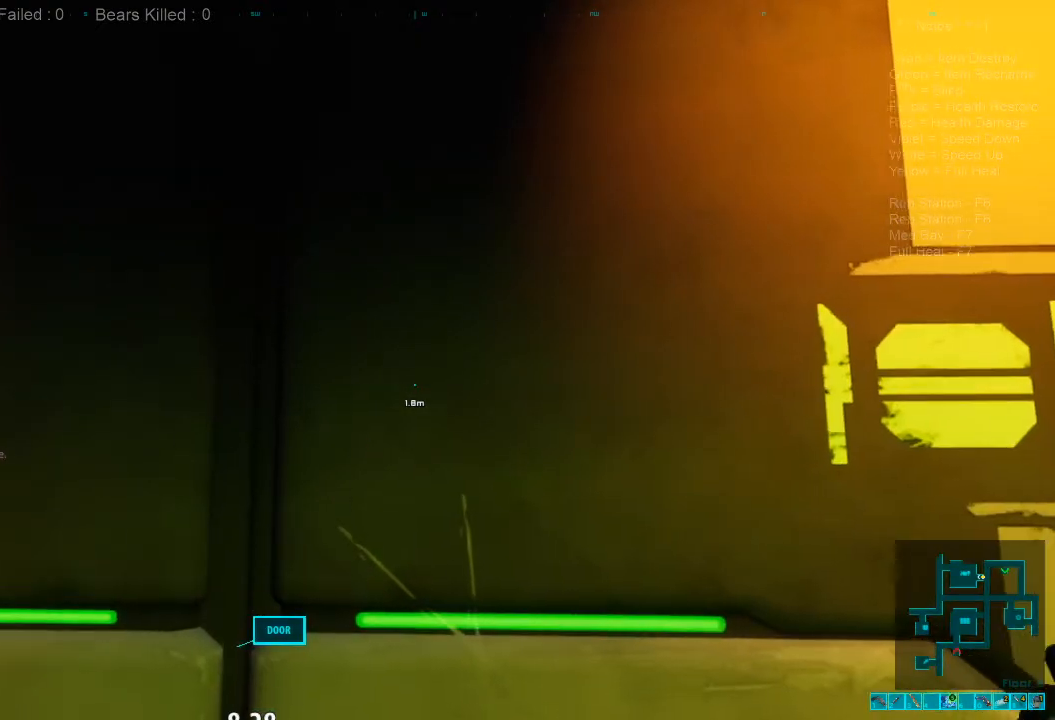
{"keys": [], "mouse": [], "events": [[133, "mouse_left", "up"]]}
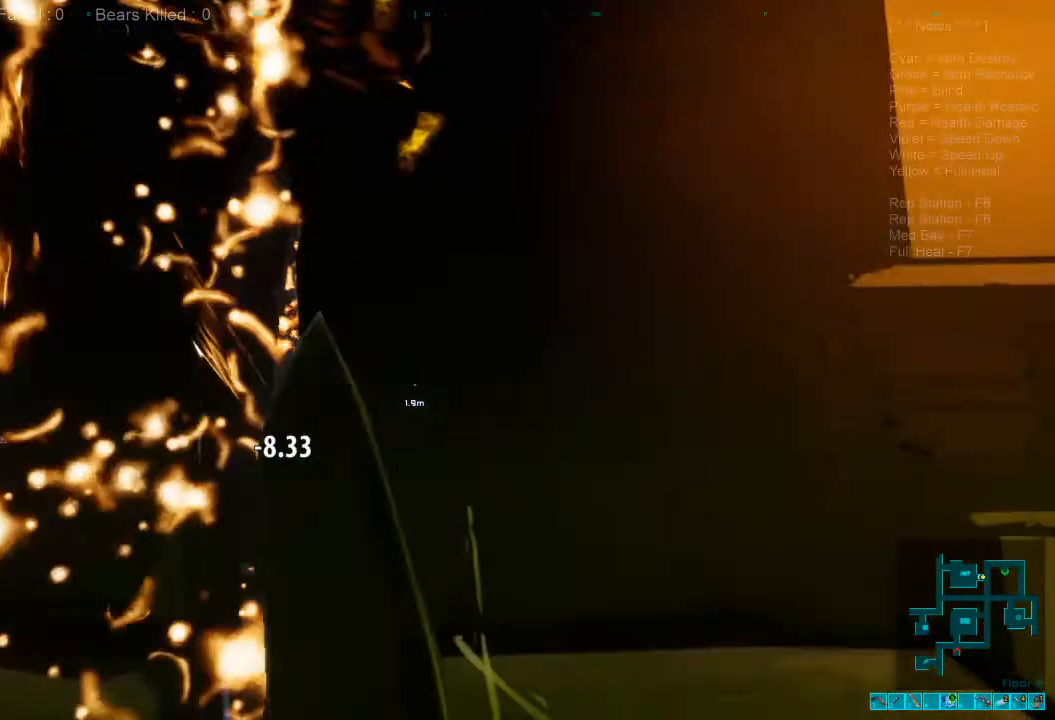
{"keys": [], "mouse": [], "events": [[66, "4", "down"], [100, "4", "up"], [400, "space", "down"], [500, "space", "up"]]}
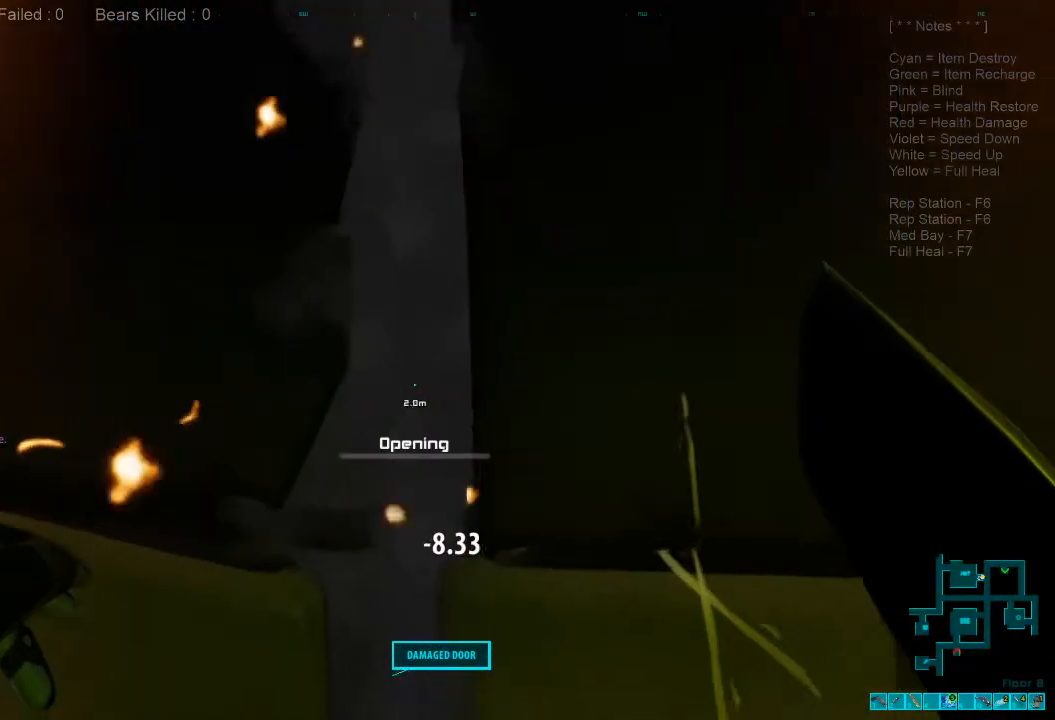
{"keys": [], "mouse": [], "events": []}
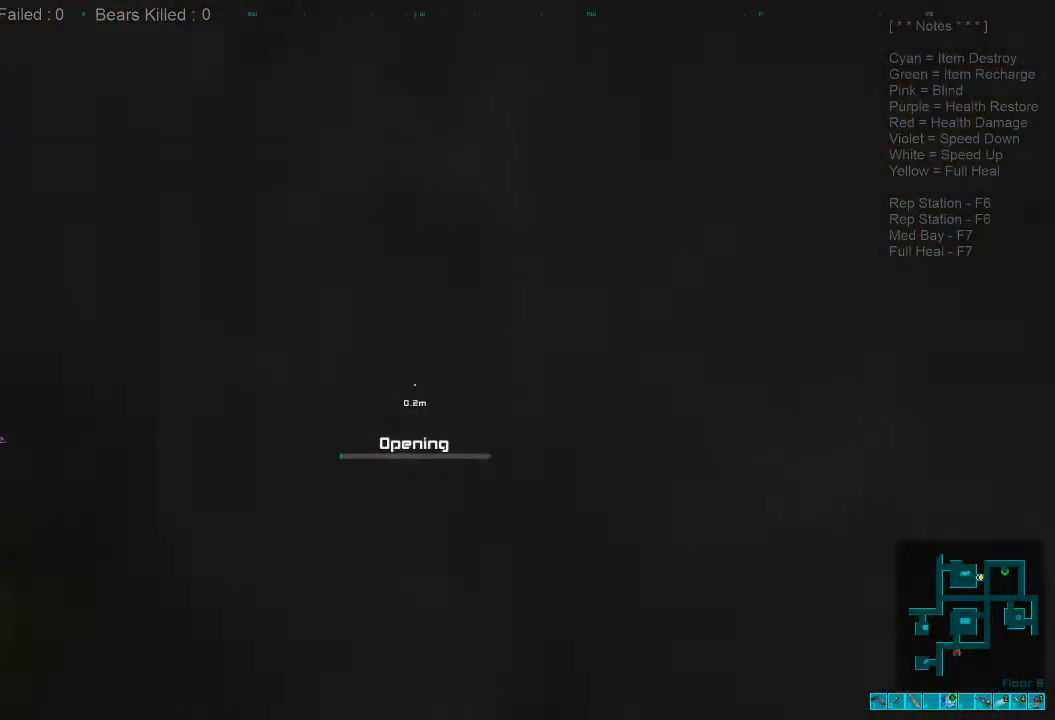
{"keys": [], "mouse": [], "events": []}
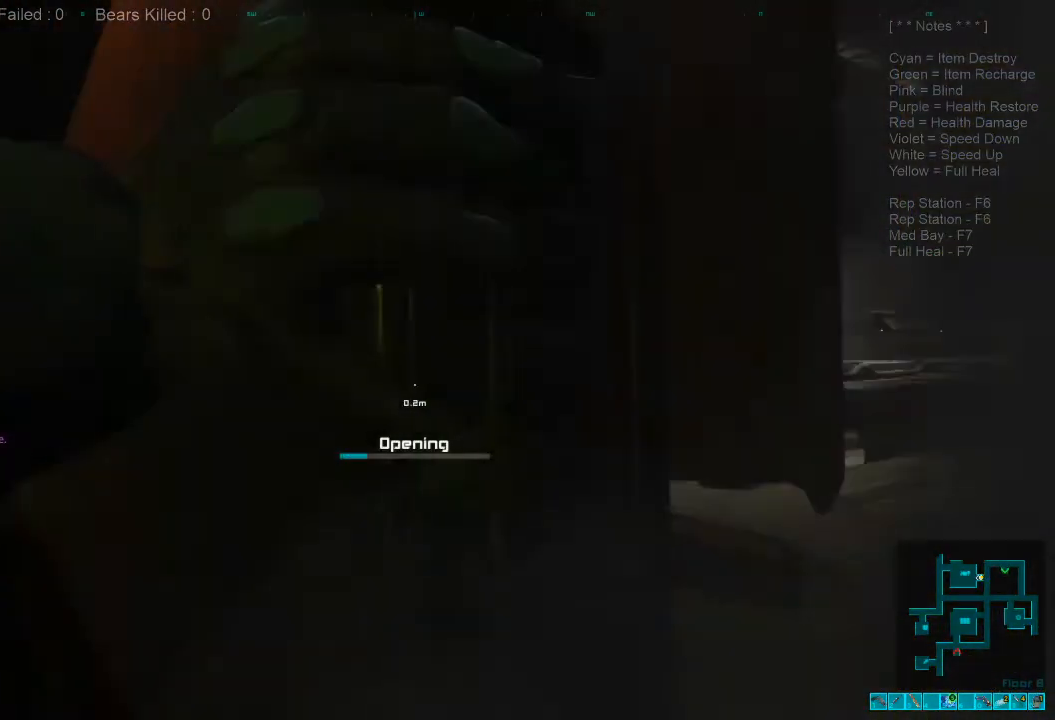
{"keys": [], "mouse": [], "events": []}
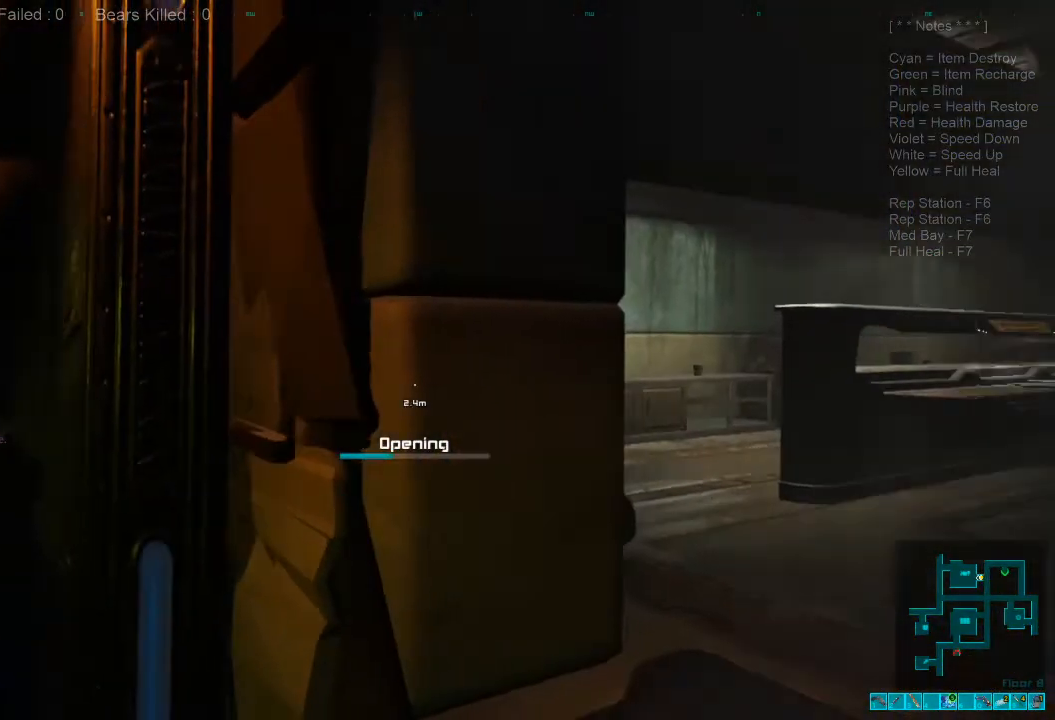
{"keys": [], "mouse": [], "events": []}
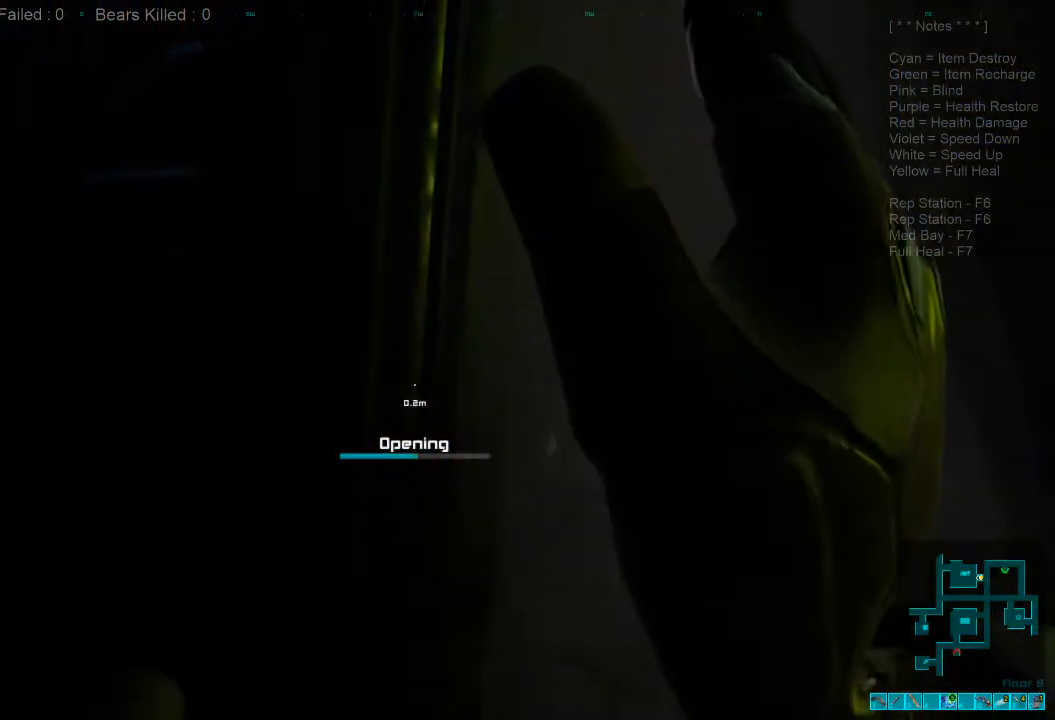
{"keys": [], "mouse": [], "events": []}